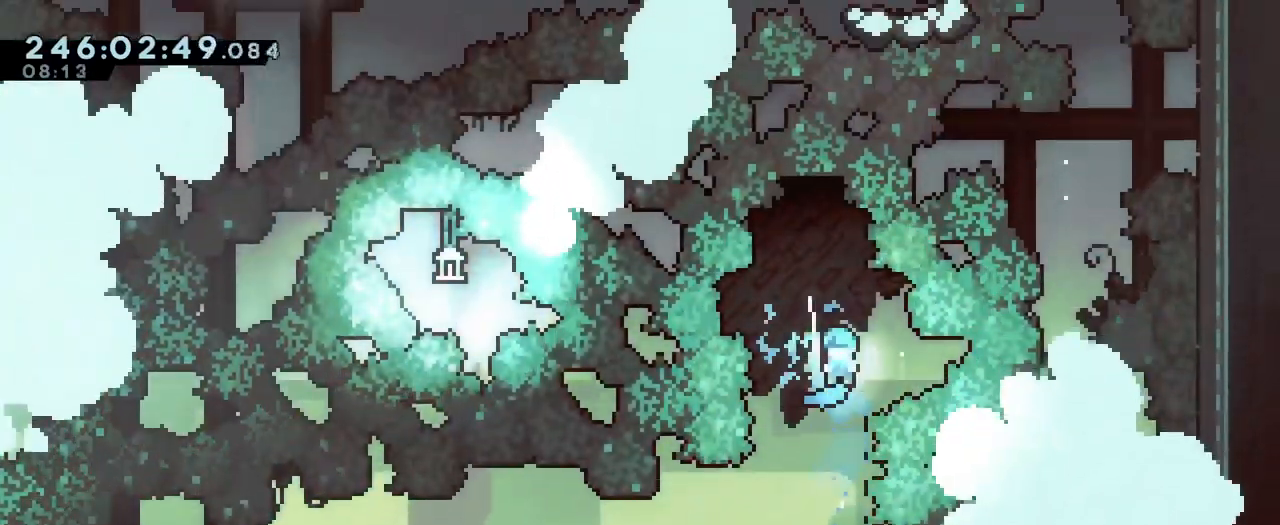
Gameplay with a controller (Nintendo layout); each line is a JSON object with the inputs held at the frame after it. "events" lists button and stick changes between this image and that frame as [ms after this image, input, new state], when the widget could be followed in between. Not read: DPAD_LEFT HOME L1 L3 R1 R3 START.
{"buttons": [], "left_stick": "left", "right_stick": "center", "events": [[317, "left_stick", "down-left"], [467, "left_stick", "left"]]}
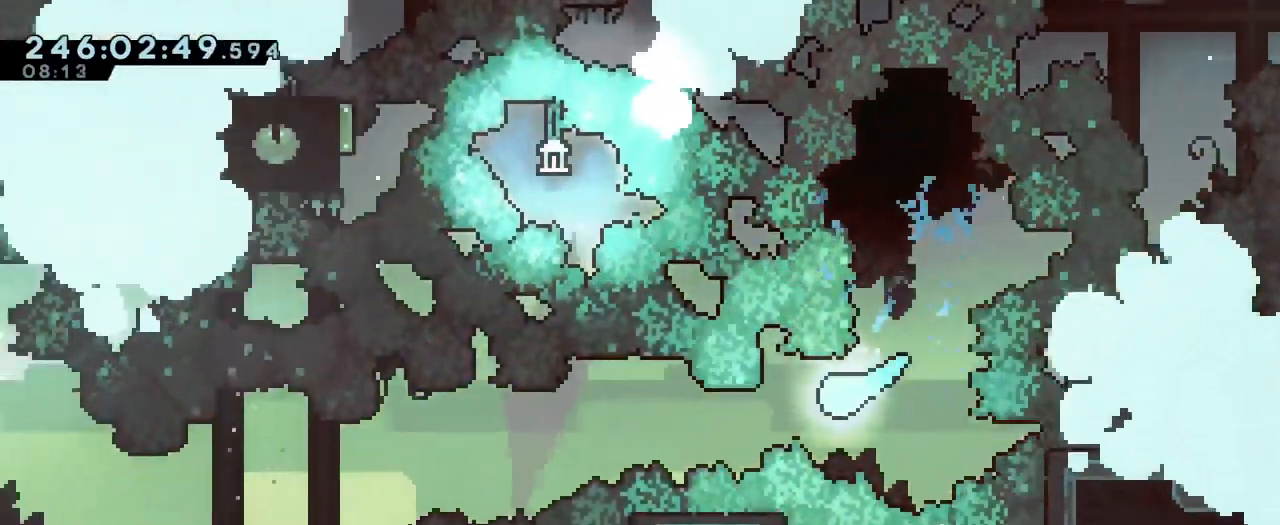
{"buttons": [], "left_stick": "left", "right_stick": "center", "events": []}
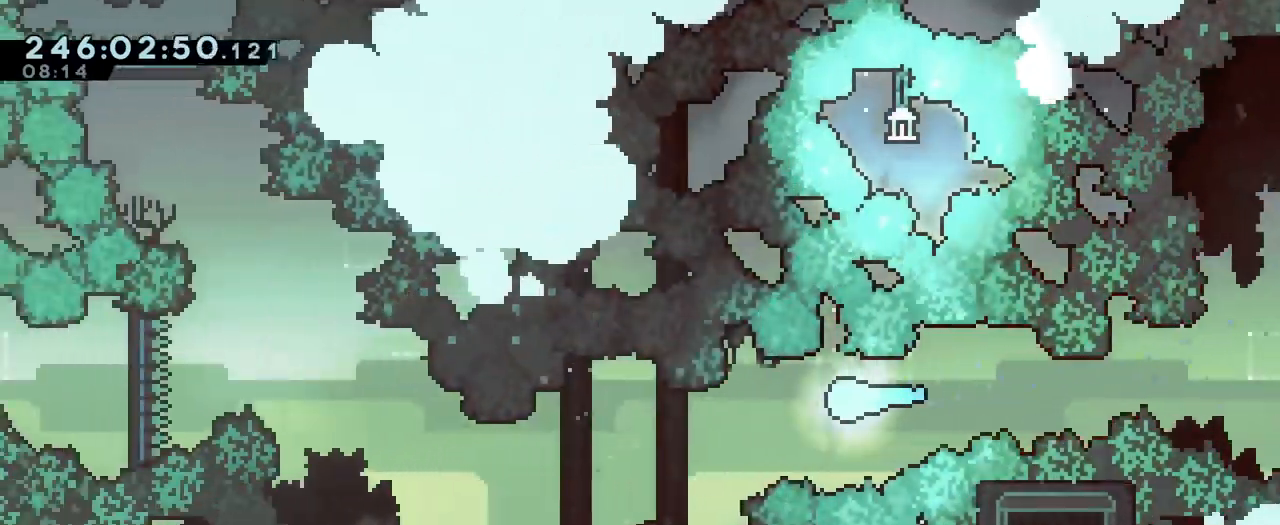
{"buttons": [], "left_stick": "left", "right_stick": "center", "events": [[50, "left_stick", "down-left"], [184, "left_stick", "left"]]}
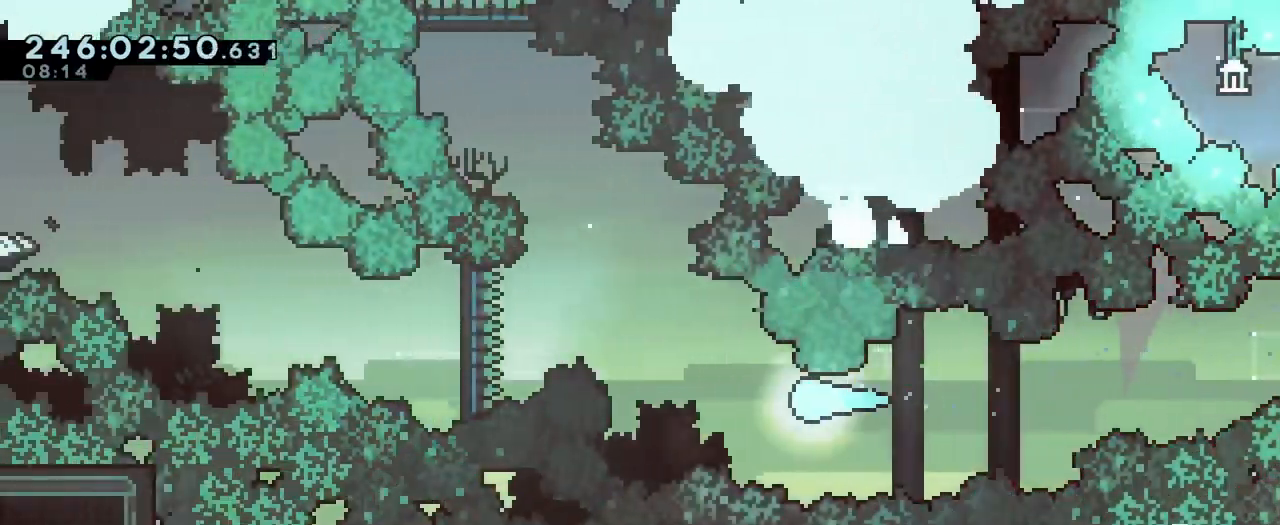
{"buttons": [], "left_stick": "up-left", "right_stick": "center", "events": [[67, "left_stick", "up-left"]]}
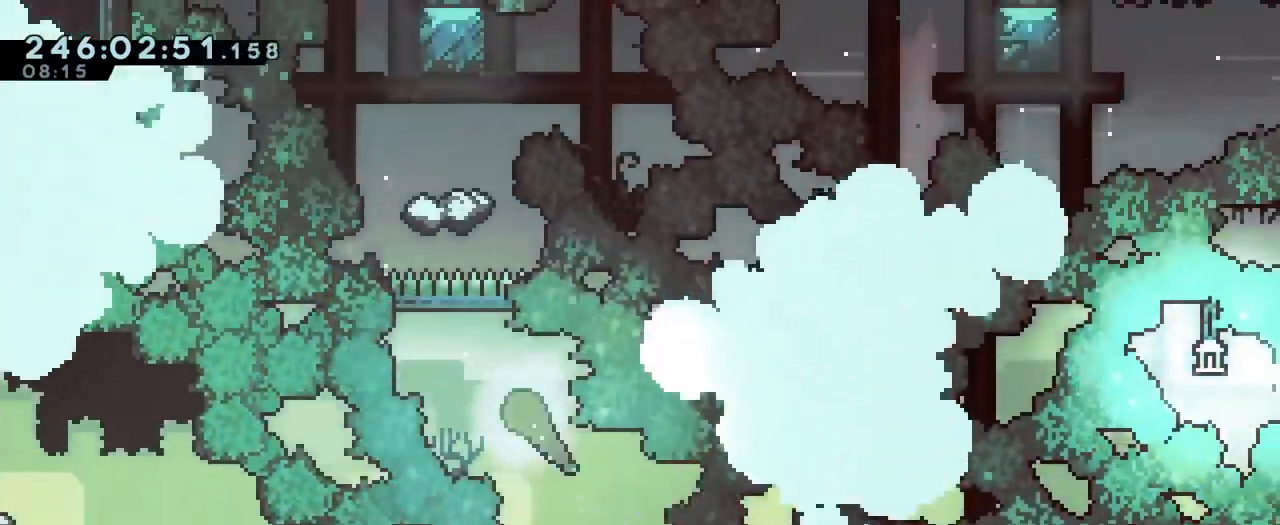
{"buttons": [], "left_stick": "up-left", "right_stick": "center", "events": [[134, "left_stick", "up"], [150, "Y", "down"], [317, "Y", "up"], [351, "left_stick", "up-left"]]}
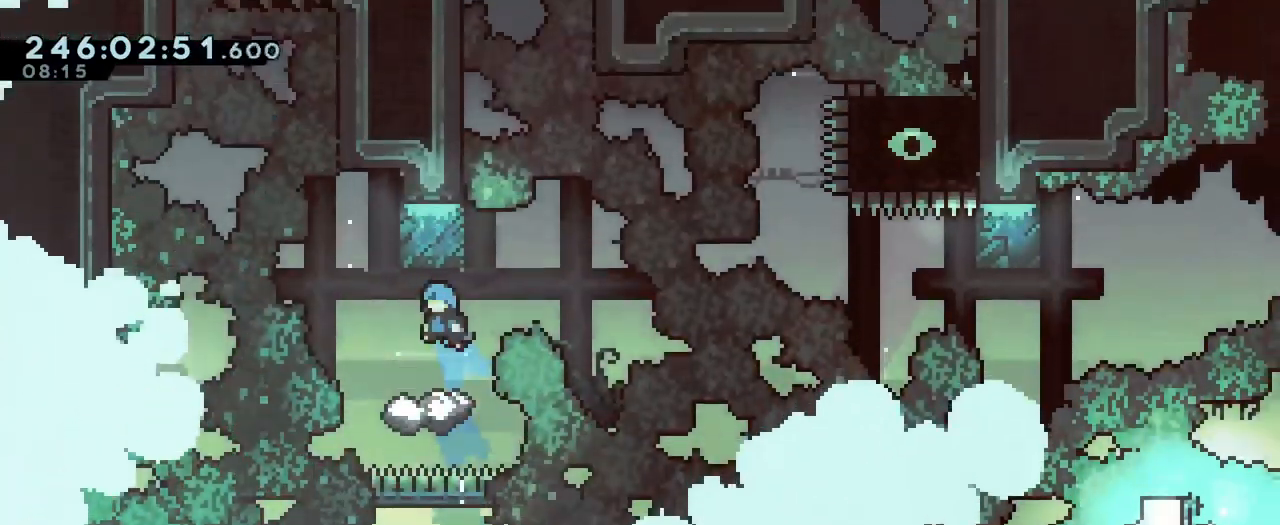
{"buttons": [], "left_stick": "center", "right_stick": "center", "events": [[17, "left_stick", "center"], [134, "X", "down"], [284, "X", "up"]]}
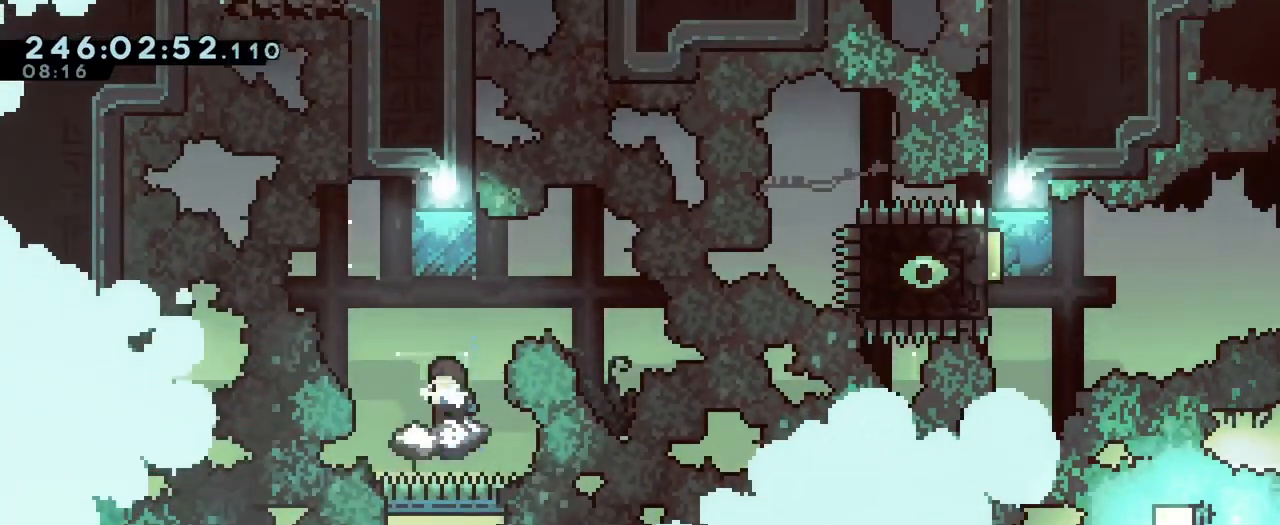
{"buttons": ["B"], "left_stick": "center", "right_stick": "center", "events": [[100, "B", "down"], [267, "DPAD_UP", "down"], [317, "DPAD_UP", "up"]]}
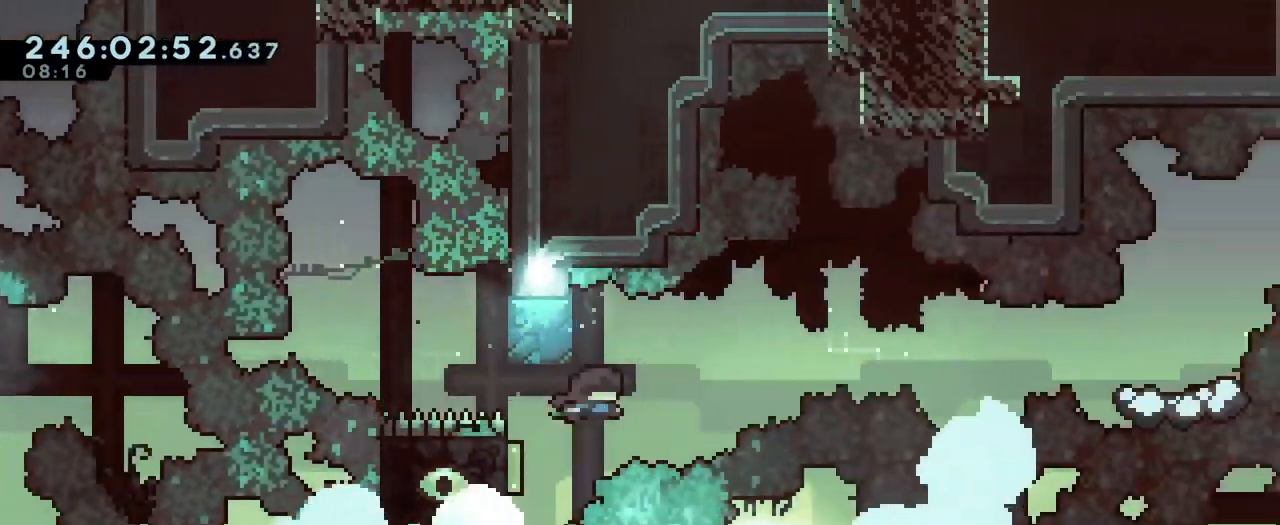
{"buttons": ["B"], "left_stick": "right", "right_stick": "center", "events": [[167, "left_stick", "right"], [417, "left_stick", "center"], [467, "left_stick", "right"]]}
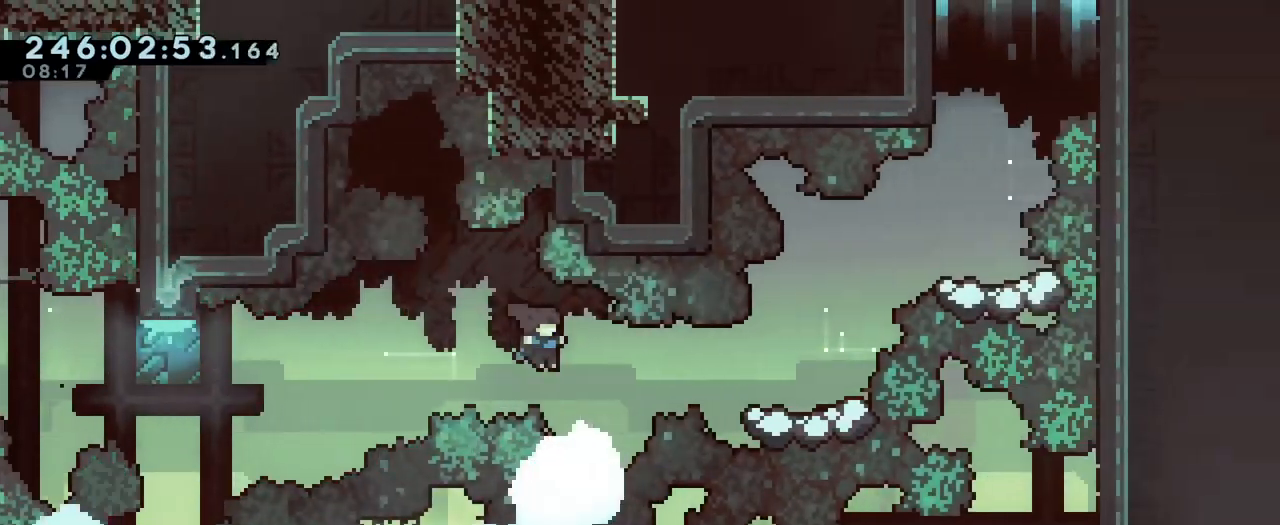
{"buttons": ["B", "L2"], "left_stick": "center", "right_stick": "center", "events": [[16, "L2", "down"], [50, "Y", "down"], [200, "B", "up"], [200, "Y", "up"], [216, "left_stick", "center"], [267, "left_stick", "left"], [500, "B", "down"], [500, "left_stick", "center"]]}
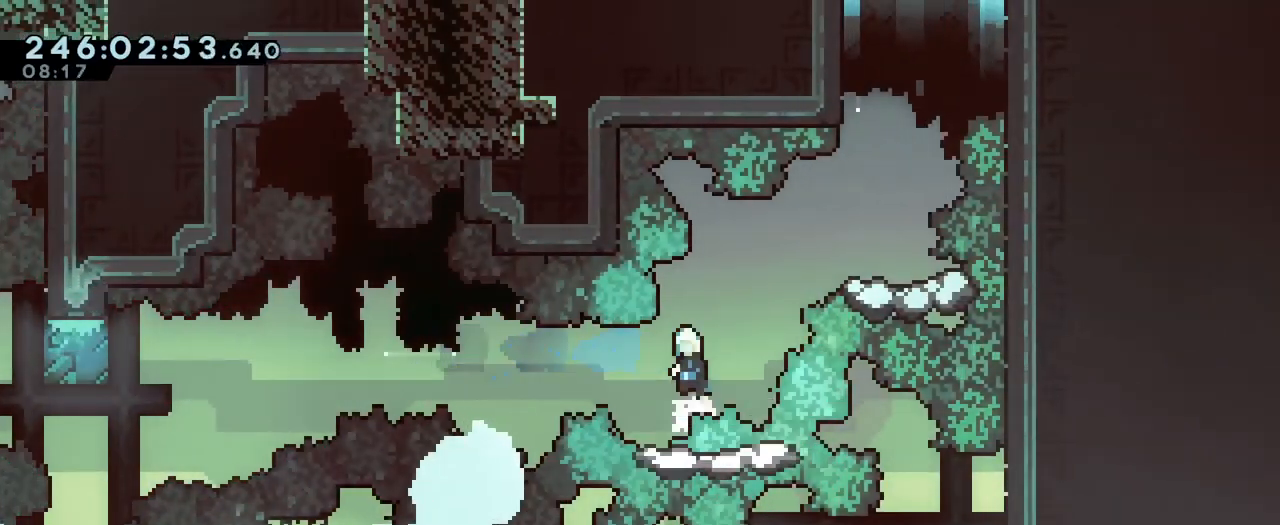
{"buttons": ["B", "Y", "L2"], "left_stick": "up-right", "right_stick": "center", "events": [[350, "left_stick", "right"], [417, "left_stick", "up-right"], [501, "Y", "down"]]}
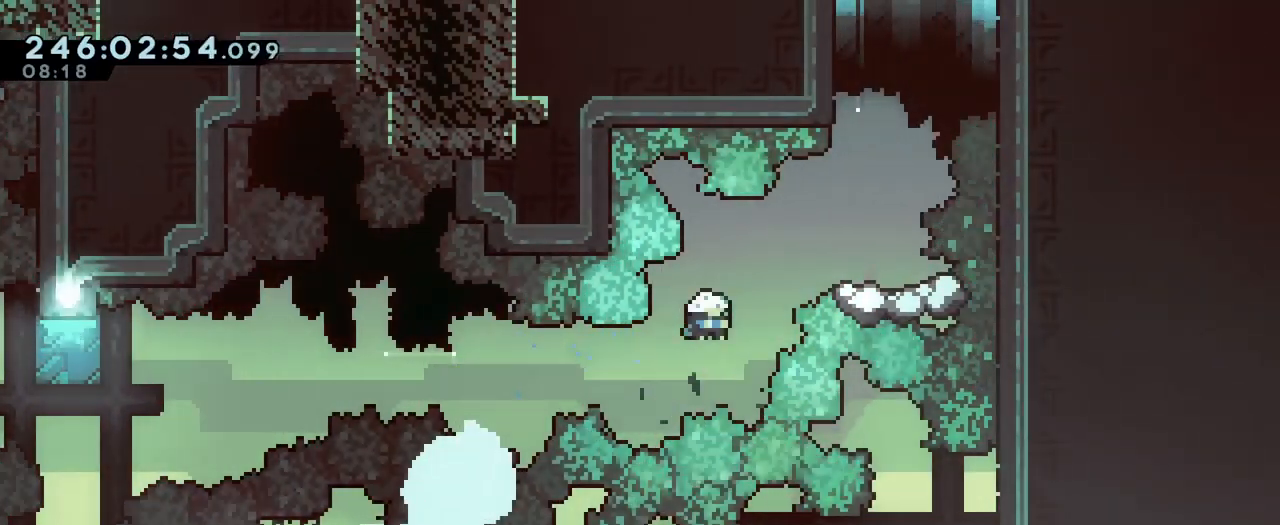
{"buttons": ["L2"], "left_stick": "center", "right_stick": "center", "events": [[166, "Y", "up"], [217, "B", "up"], [217, "left_stick", "center"]]}
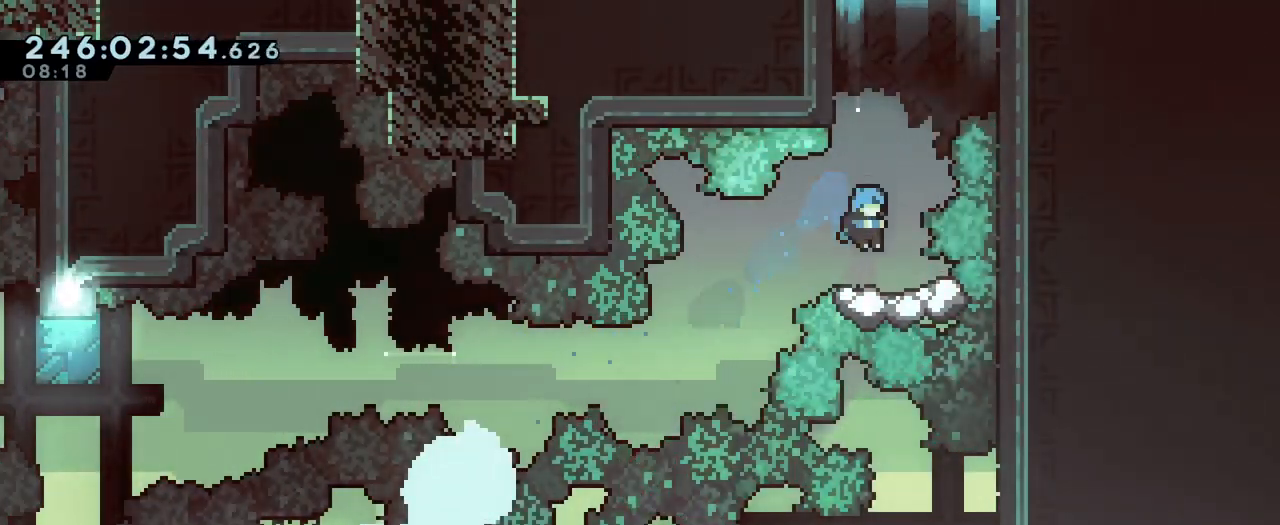
{"buttons": ["B", "Y", "L2"], "left_stick": "up", "right_stick": "center", "events": [[84, "left_stick", "up"], [117, "B", "down"], [384, "Y", "down"]]}
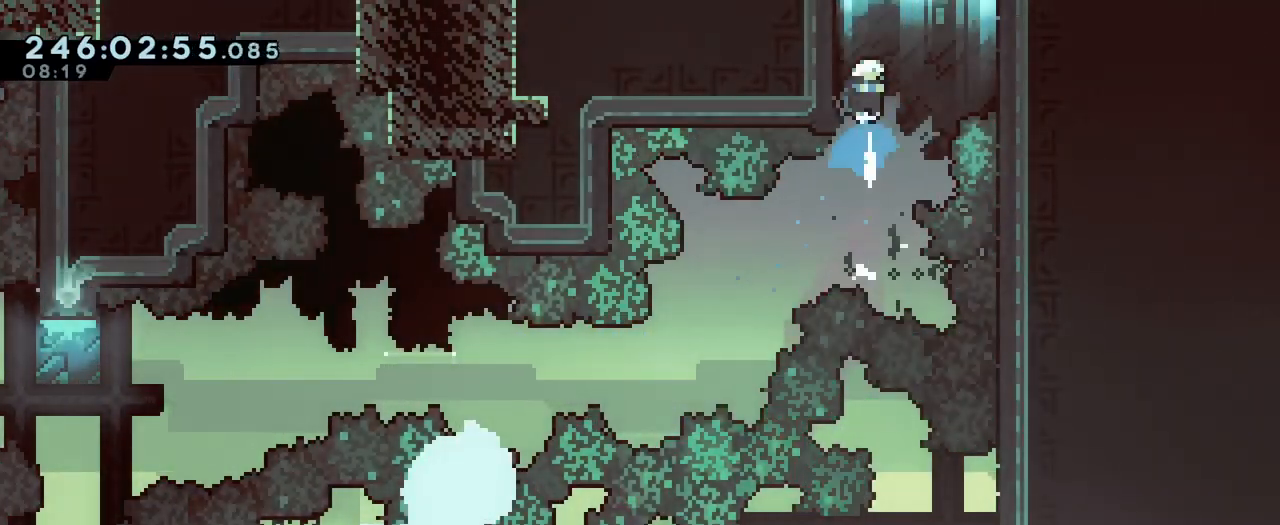
{"buttons": ["B"], "left_stick": "center", "right_stick": "center", "events": [[50, "Y", "up"], [217, "left_stick", "center"], [250, "L2", "up"]]}